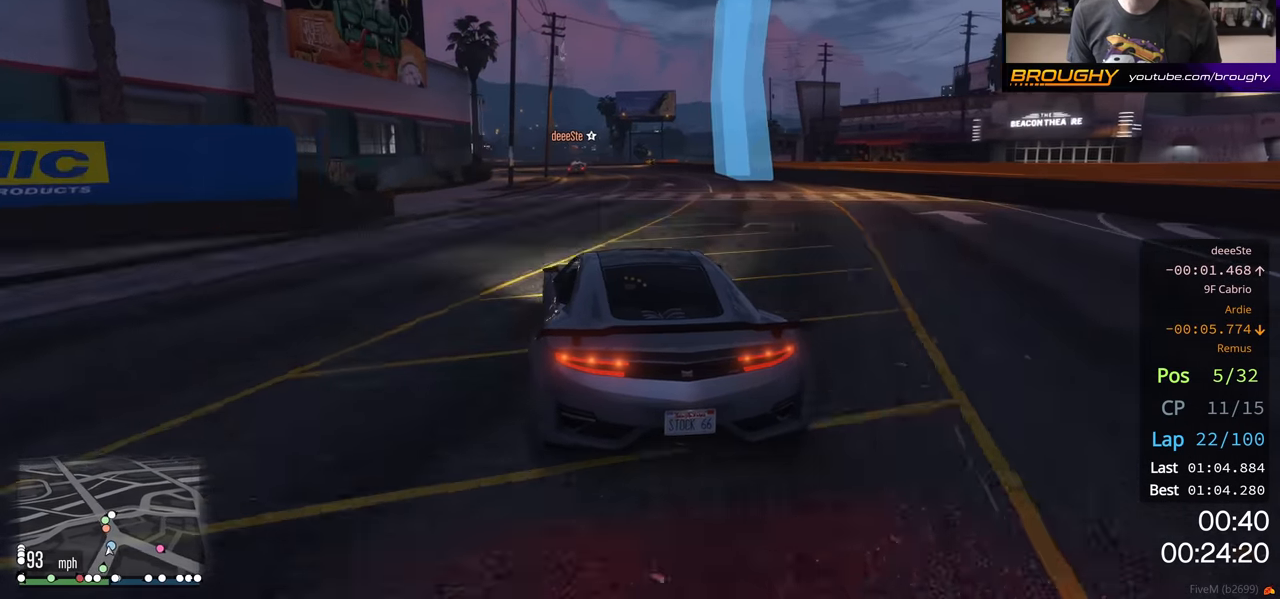
Gameplay with a controller (Xbox layout); each line is a JSON object with the inputs held at the frame after it. "events" lists button and stick changes between this image and that frame as [ms after this image, input, new state], when the widget could be followed in between.
{"buttons": ["R2"], "left_stick": "center", "right_stick": "center", "events": [[217, "left_stick", "right"], [350, "left_stick", "center"]]}
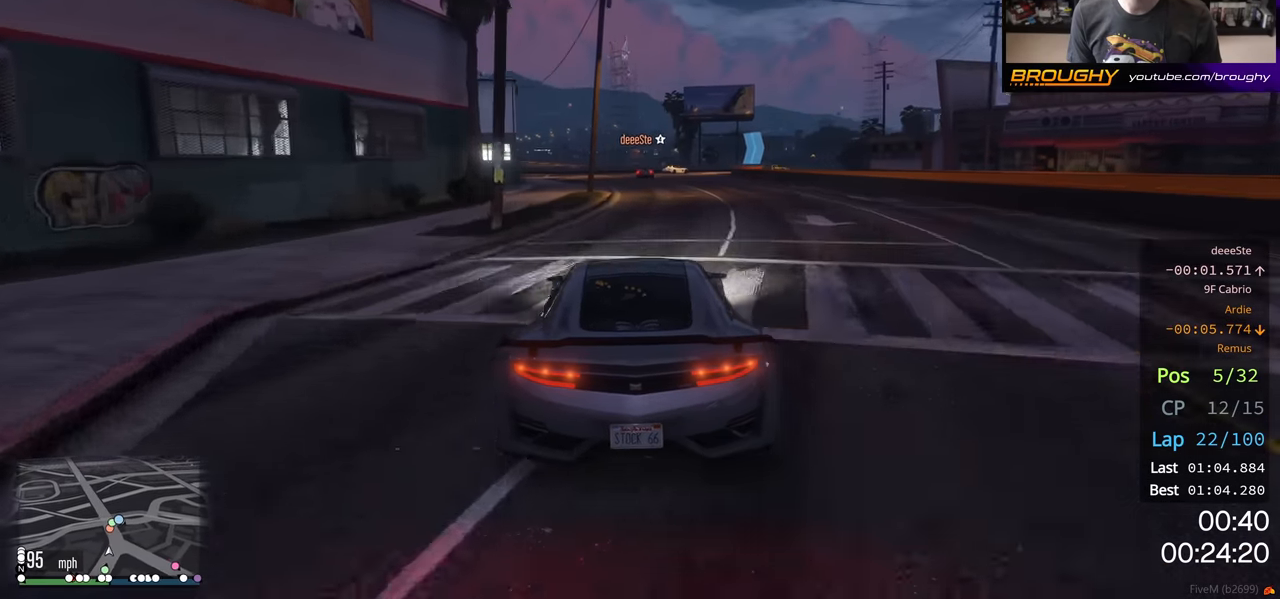
{"buttons": ["R2"], "left_stick": "center", "right_stick": "center", "events": [[117, "left_stick", "up-left"], [267, "left_stick", "center"]]}
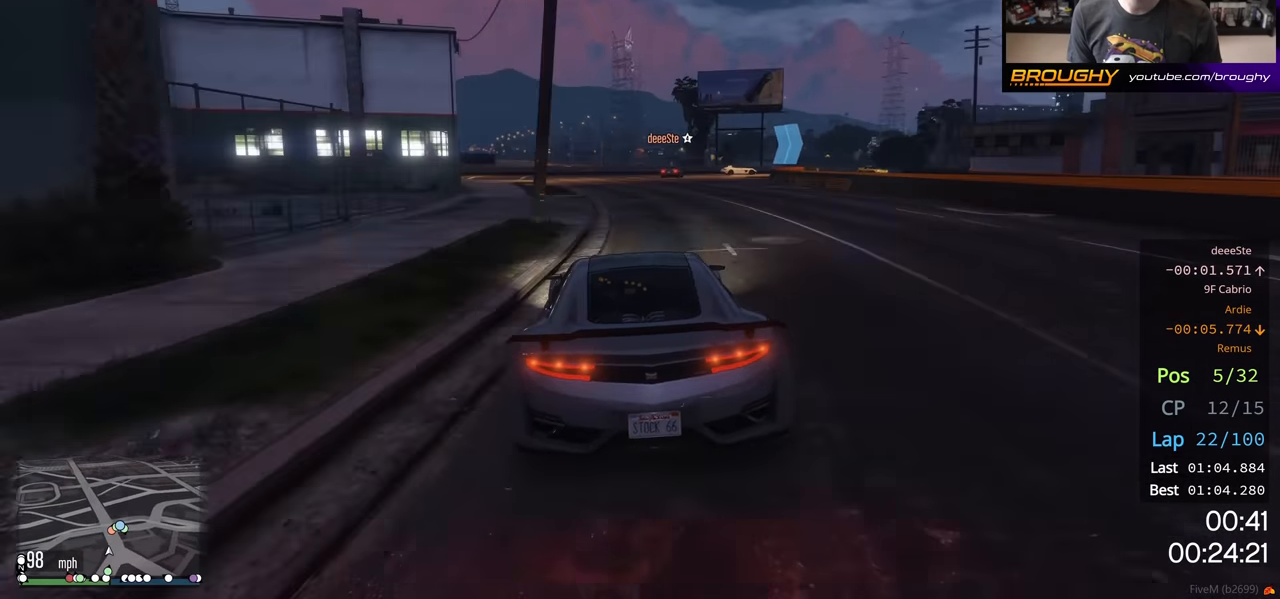
{"buttons": ["R2"], "left_stick": "center", "right_stick": "center", "events": []}
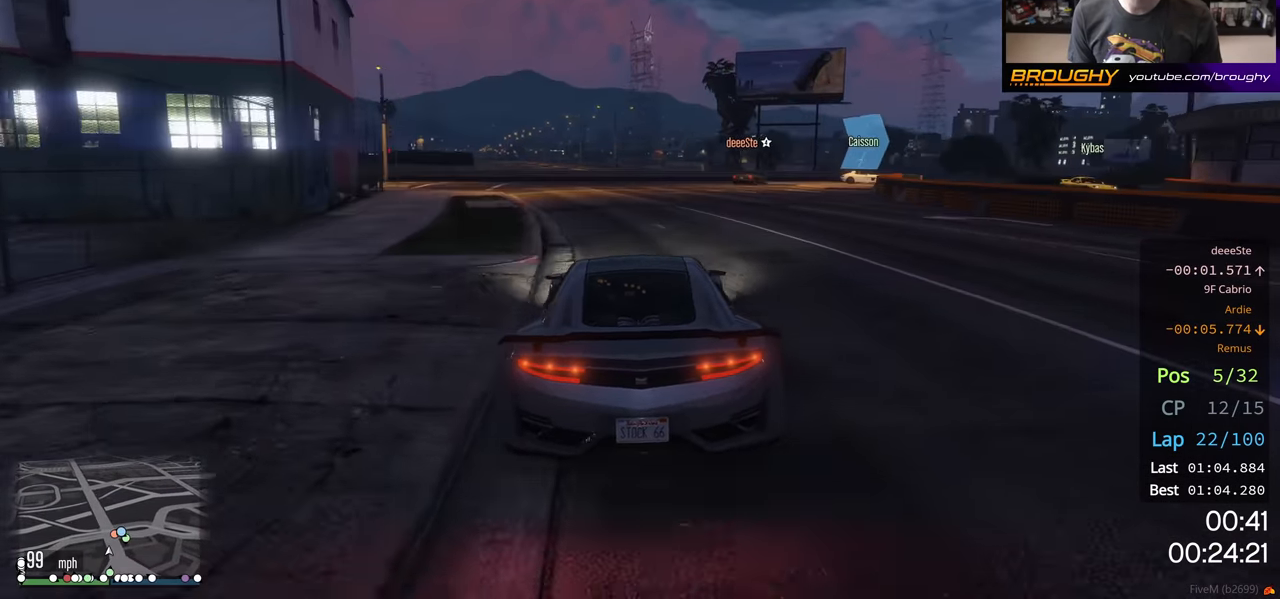
{"buttons": ["L2"], "left_stick": "right", "right_stick": "center", "events": [[17, "left_stick", "right"], [133, "L2", "down"], [283, "R2", "up"], [367, "L2", "up"], [367, "left_stick", "center"], [450, "L2", "down"], [467, "left_stick", "right"]]}
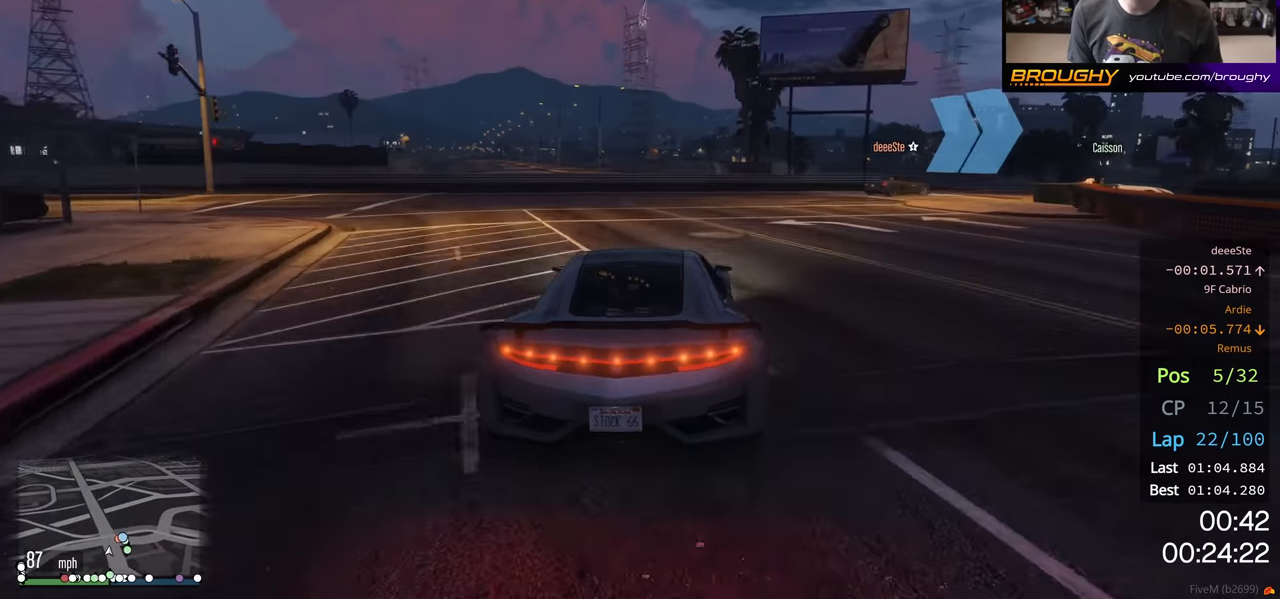
{"buttons": ["L2"], "left_stick": "right", "right_stick": "center", "events": []}
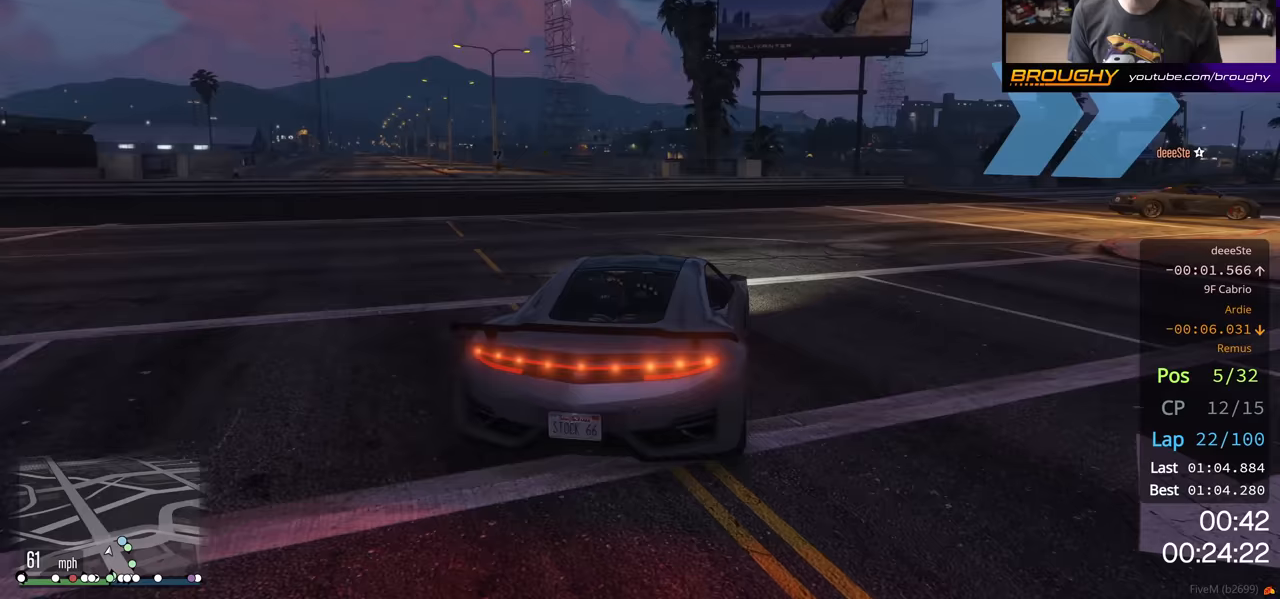
{"buttons": [], "left_stick": "right", "right_stick": "center", "events": [[83, "L2", "up"], [267, "L2", "down"], [417, "L2", "up"]]}
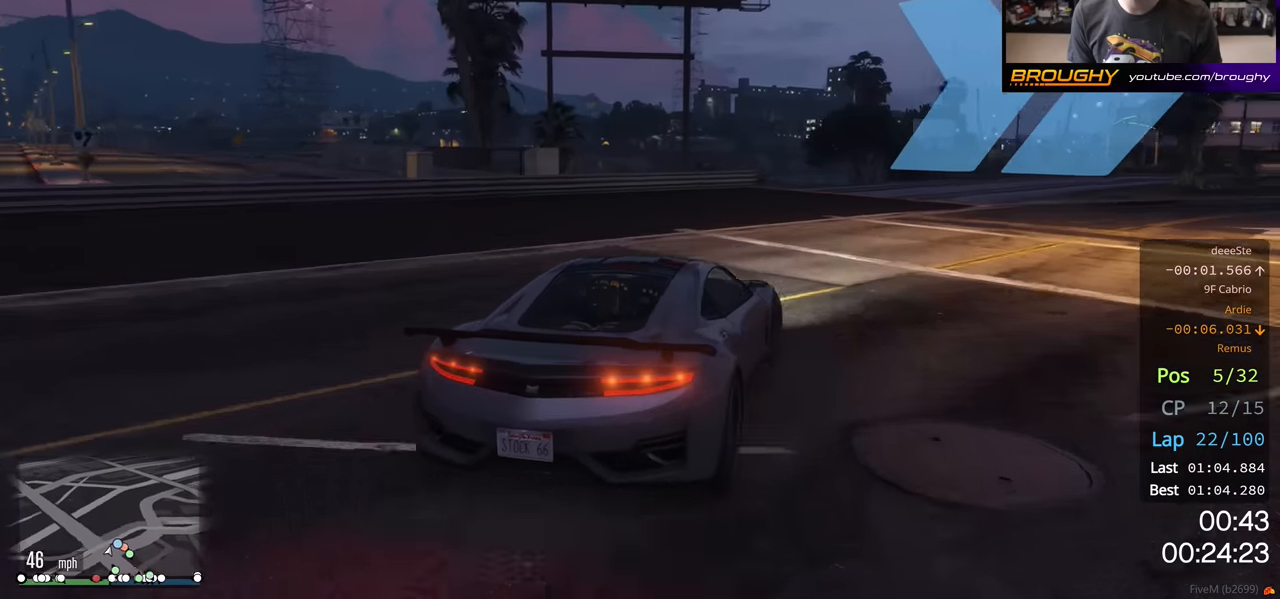
{"buttons": [], "left_stick": "right", "right_stick": "center", "events": []}
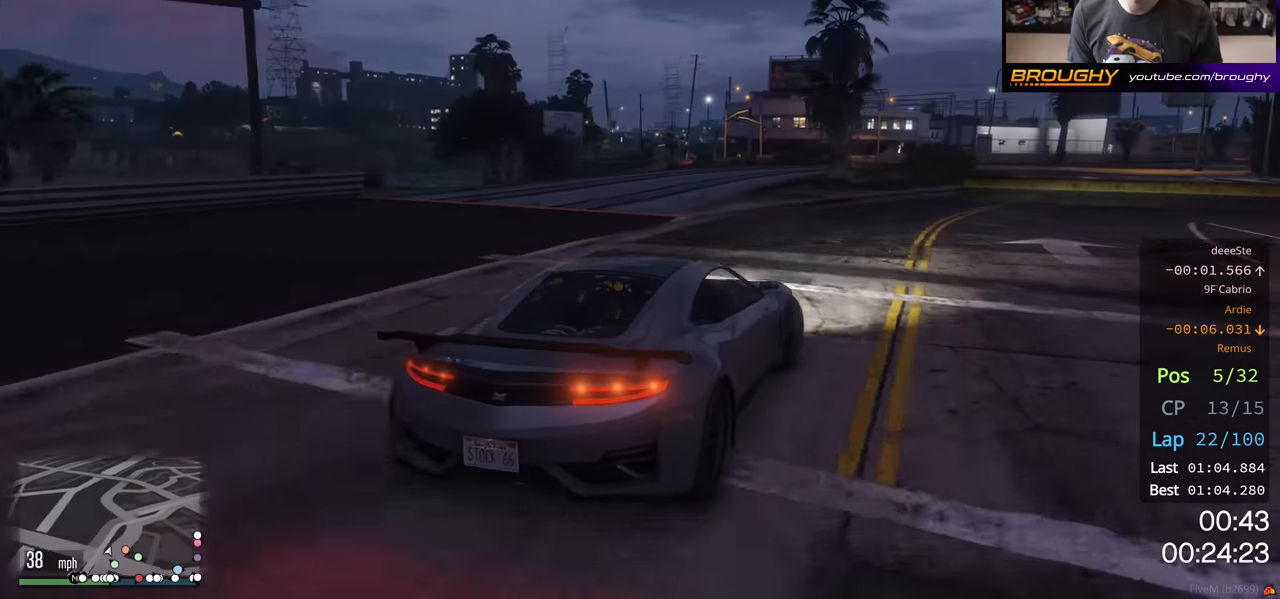
{"buttons": ["R2"], "left_stick": "right", "right_stick": "center", "events": [[400, "R2", "down"]]}
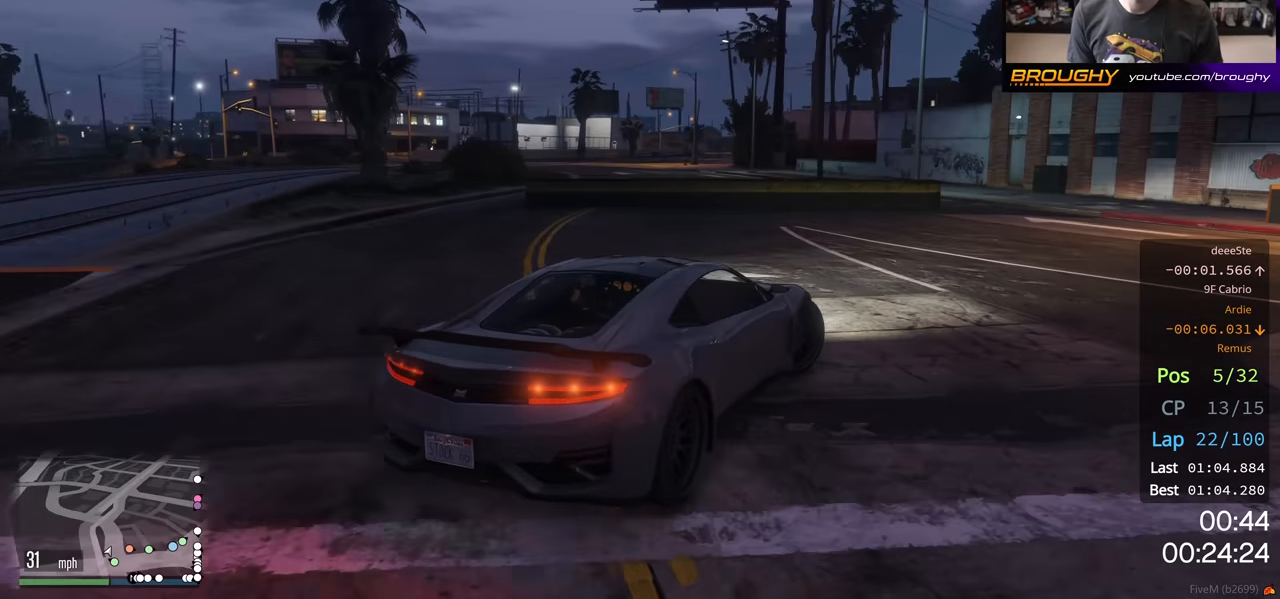
{"buttons": ["R2"], "left_stick": "right", "right_stick": "center", "events": []}
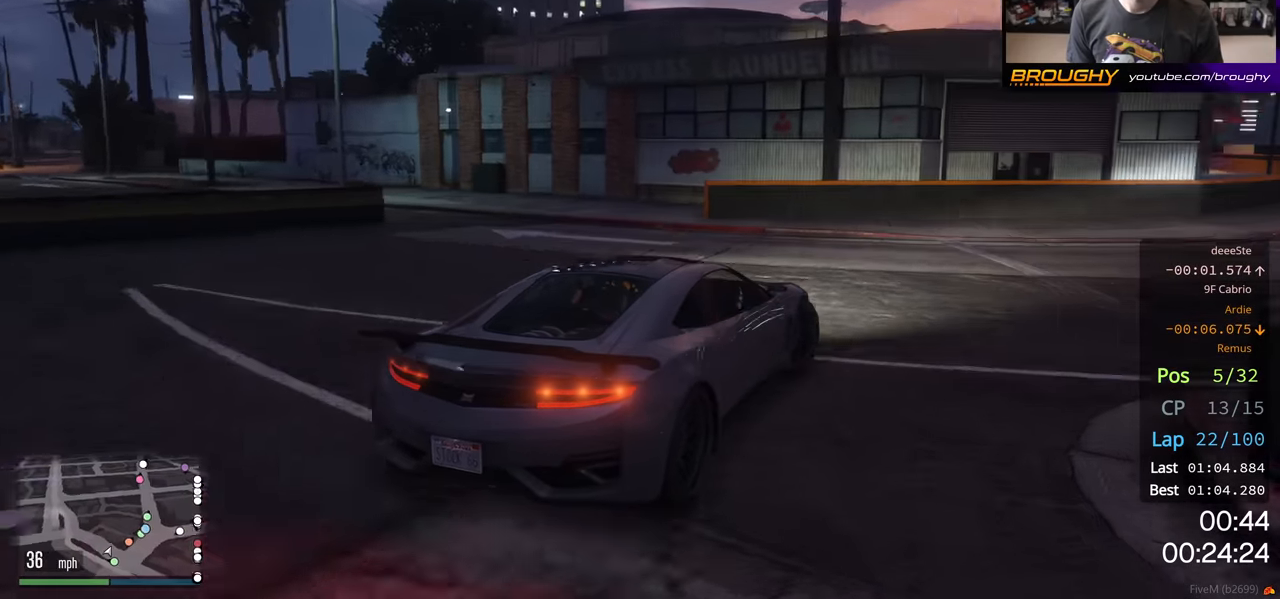
{"buttons": ["R2"], "left_stick": "center", "right_stick": "center", "events": [[267, "left_stick", "center"]]}
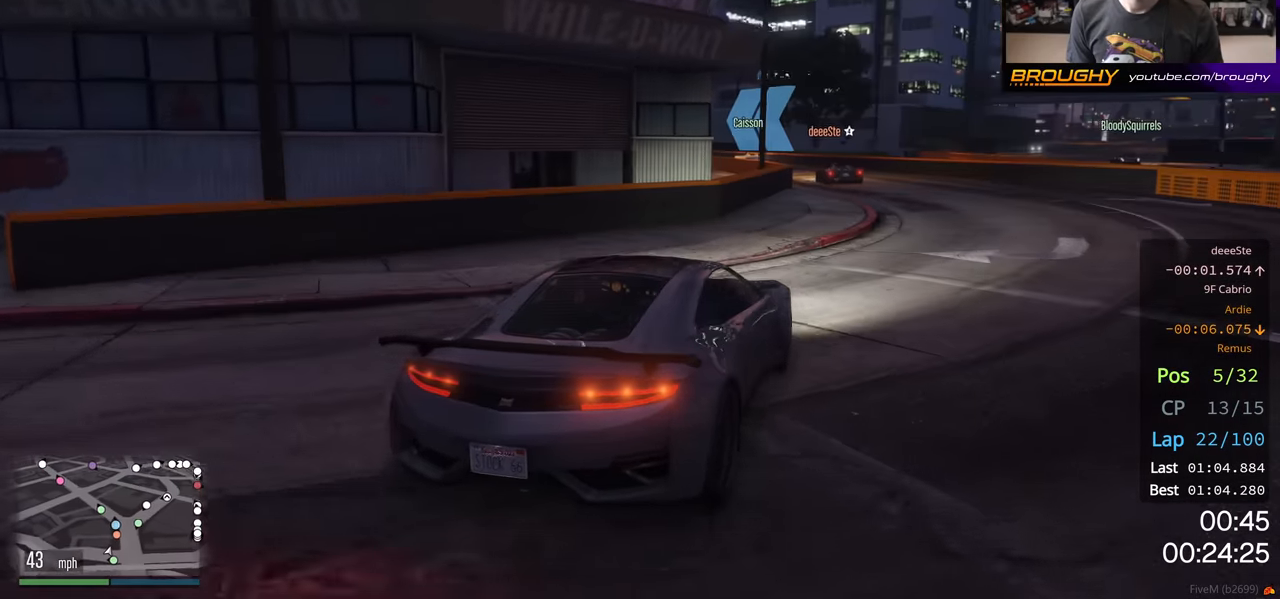
{"buttons": ["R2"], "left_stick": "center", "right_stick": "center", "events": [[217, "left_stick", "up-left"], [317, "left_stick", "center"]]}
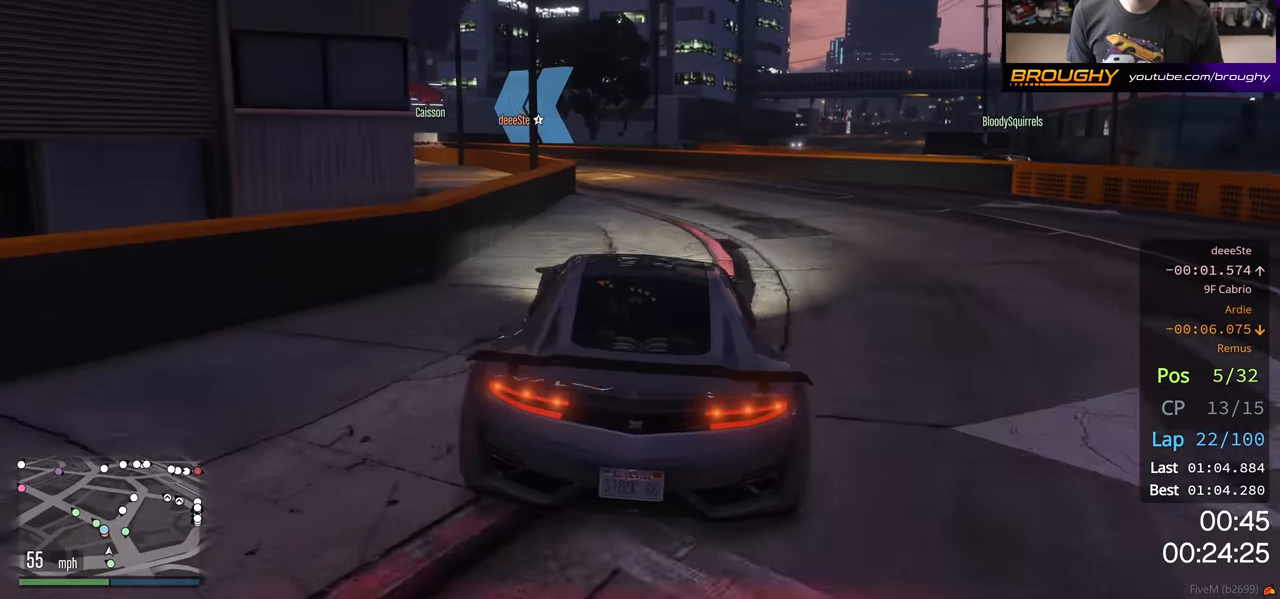
{"buttons": ["R2"], "left_stick": "up-left", "right_stick": "center", "events": [[333, "left_stick", "left"], [383, "left_stick", "up-left"]]}
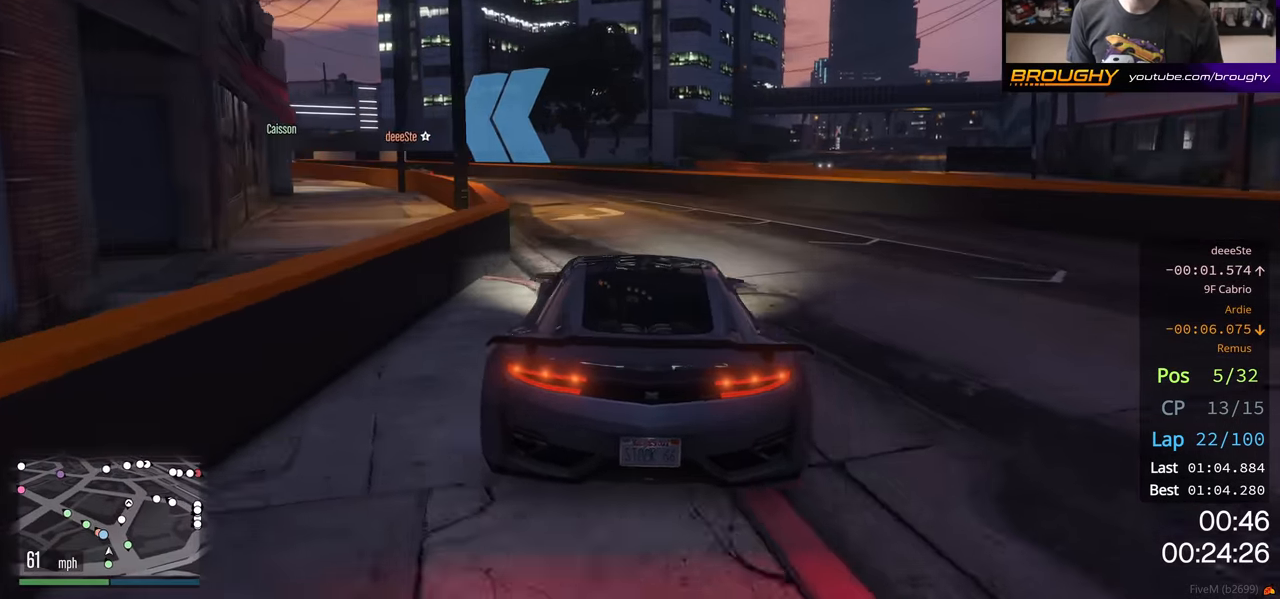
{"buttons": ["R2"], "left_stick": "center", "right_stick": "center", "events": [[233, "left_stick", "center"], [367, "left_stick", "up-left"], [500, "left_stick", "center"]]}
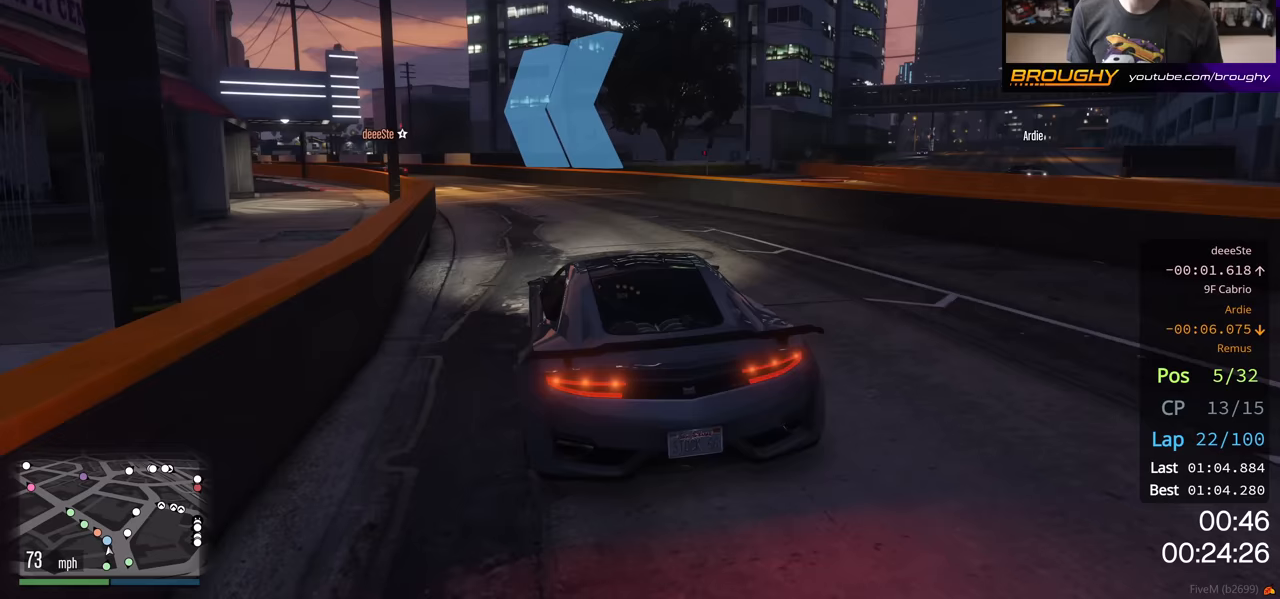
{"buttons": ["R2"], "left_stick": "up-left", "right_stick": "center", "events": [[117, "left_stick", "up-left"], [250, "left_stick", "center"], [383, "left_stick", "up-left"]]}
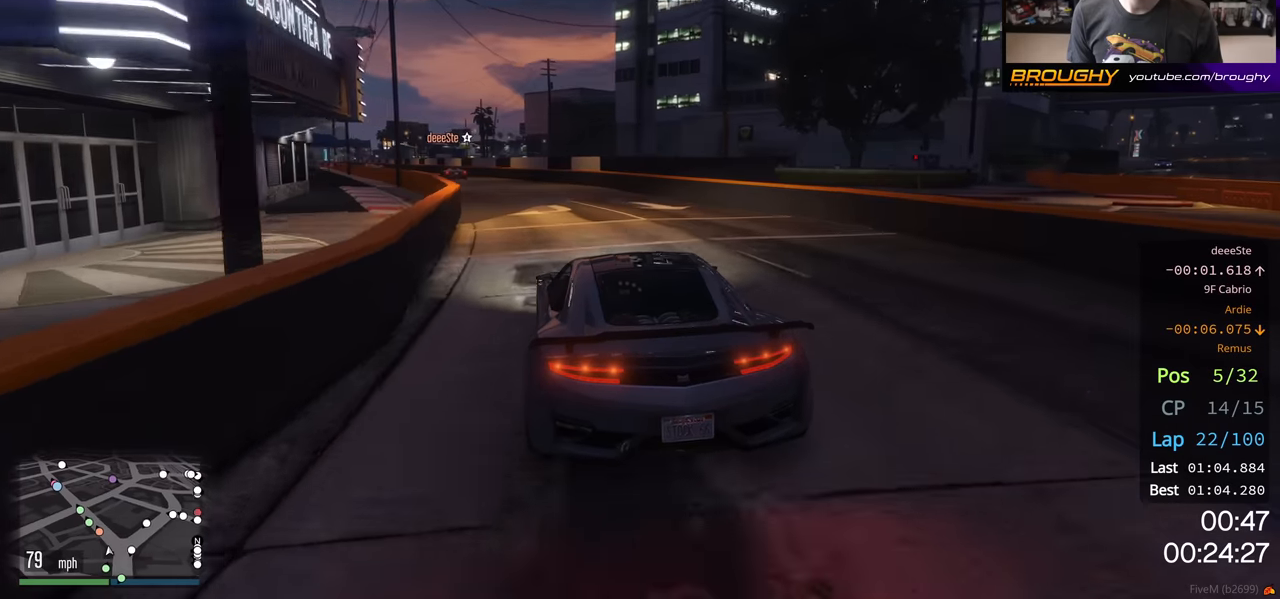
{"buttons": ["R2"], "left_stick": "up-left", "right_stick": "center", "events": [[50, "left_stick", "center"], [133, "left_stick", "up-left"], [267, "left_stick", "center"], [417, "left_stick", "up-left"]]}
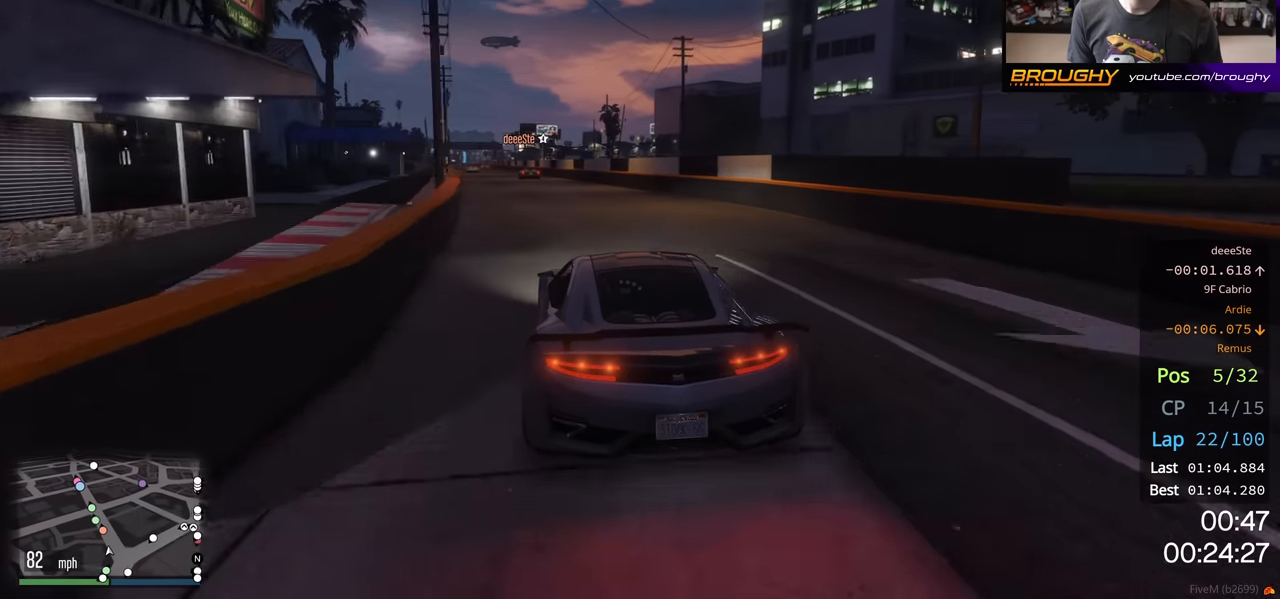
{"buttons": ["R2"], "left_stick": "center", "right_stick": "center", "events": [[33, "left_stick", "center"], [217, "left_stick", "up-left"], [333, "left_stick", "center"]]}
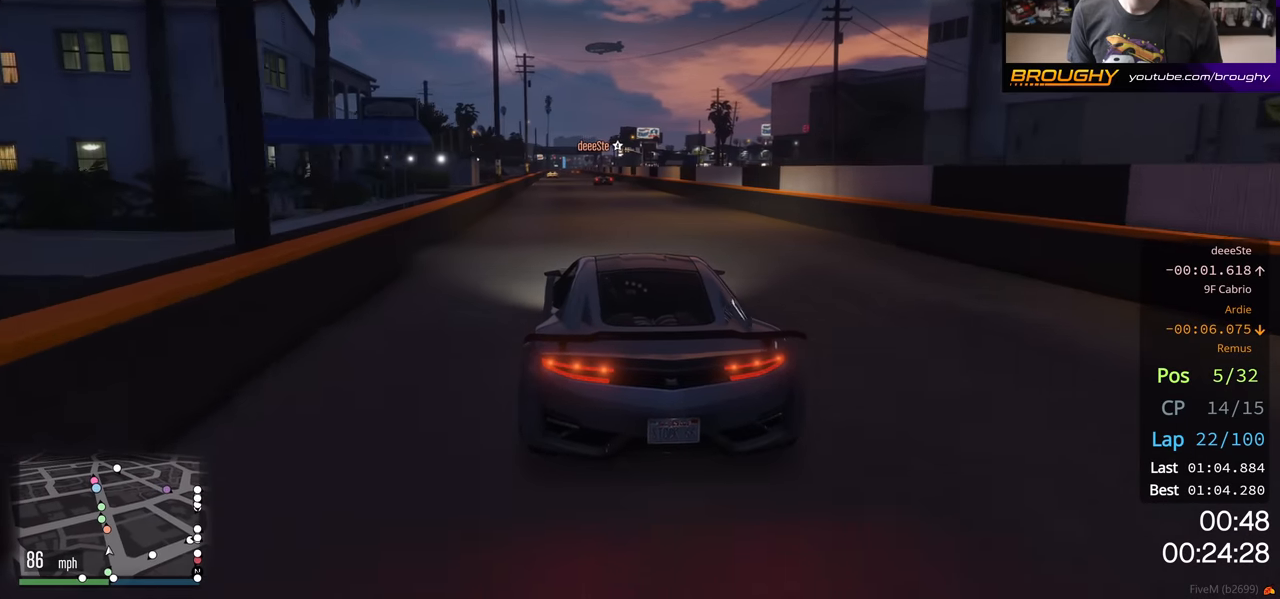
{"buttons": ["R2"], "left_stick": "center", "right_stick": "center", "events": [[50, "left_stick", "up-left"], [183, "left_stick", "center"]]}
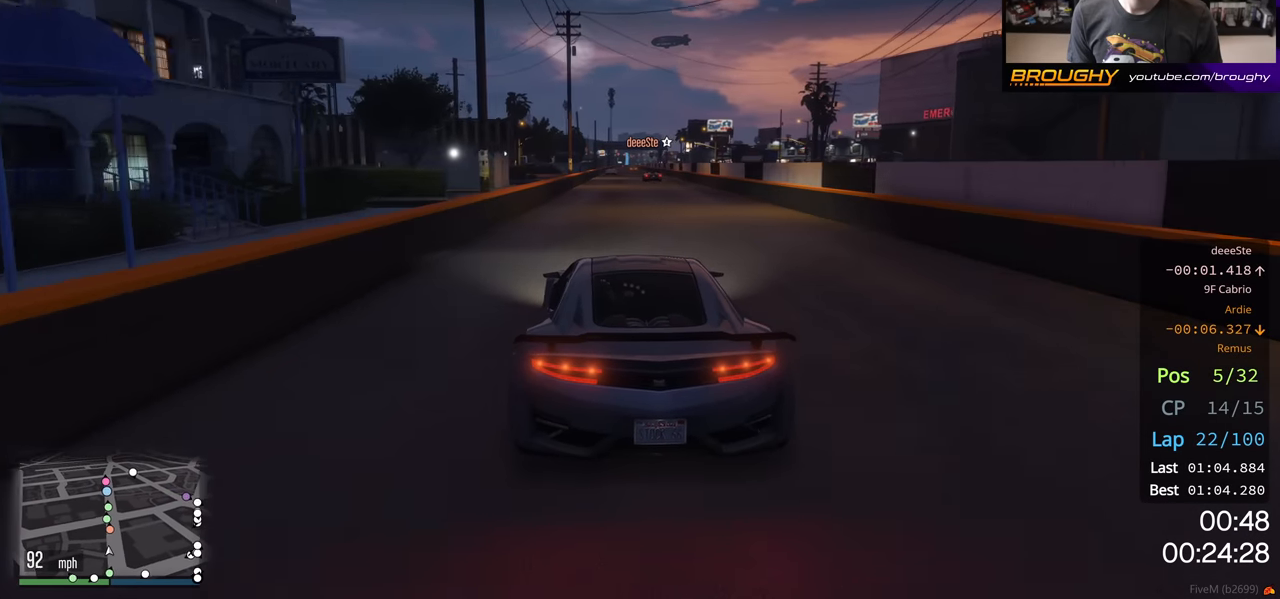
{"buttons": ["R2"], "left_stick": "center", "right_stick": "center", "events": []}
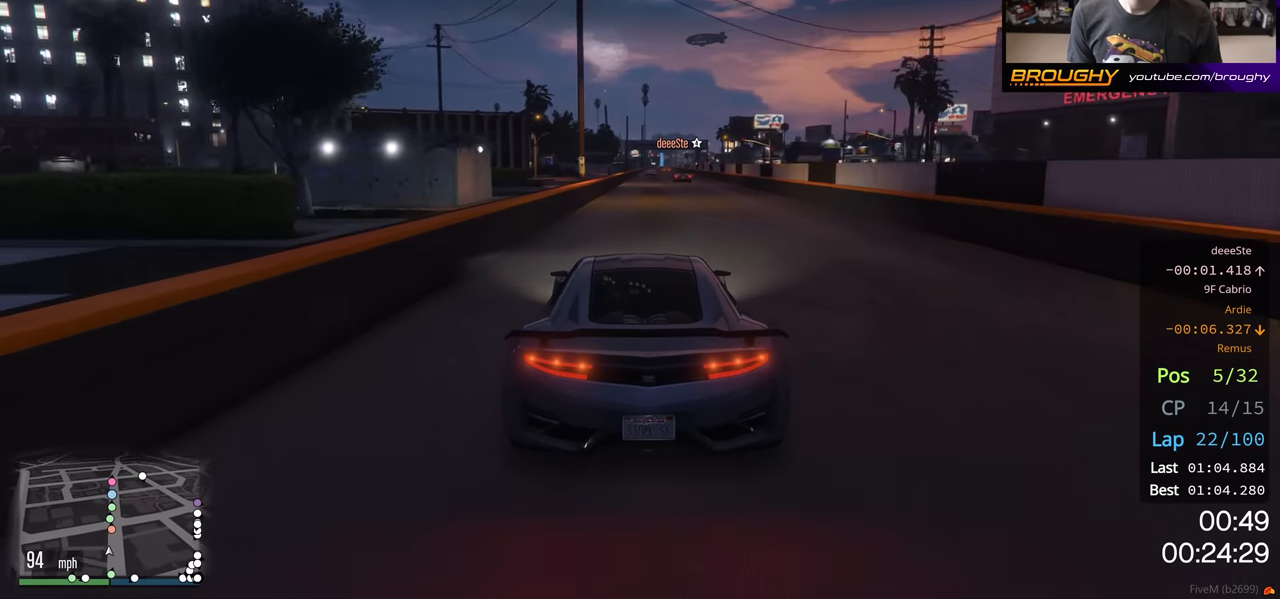
{"buttons": ["R2"], "left_stick": "center", "right_stick": "center", "events": []}
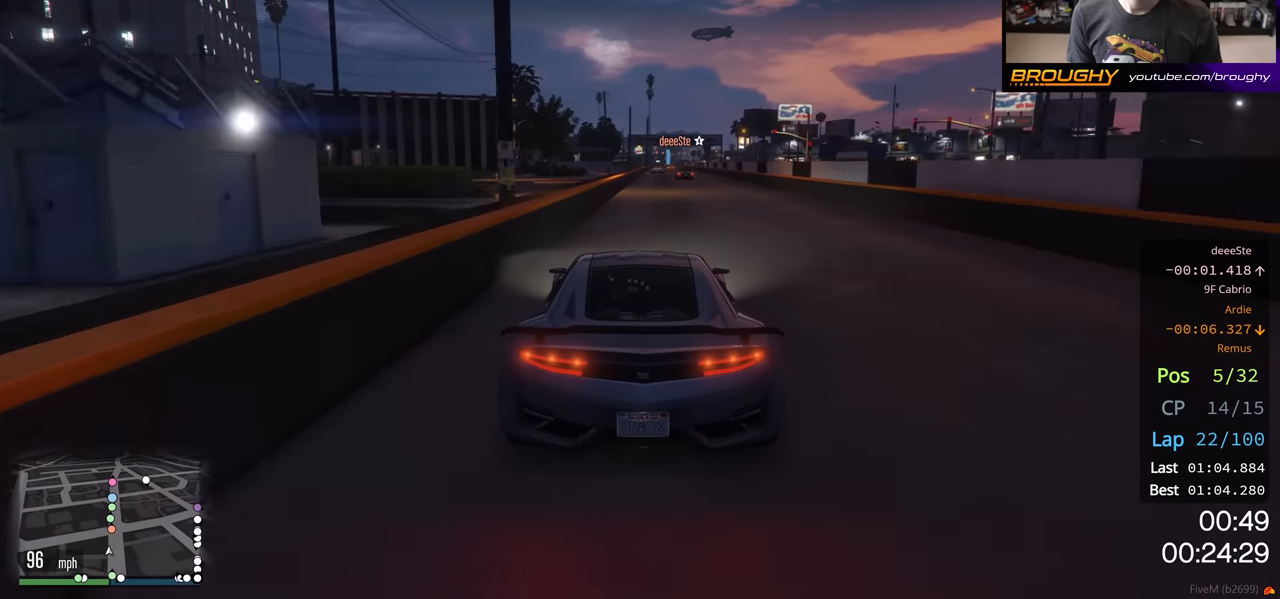
{"buttons": ["R2"], "left_stick": "center", "right_stick": "center", "events": [[300, "left_stick", "right"], [417, "left_stick", "center"]]}
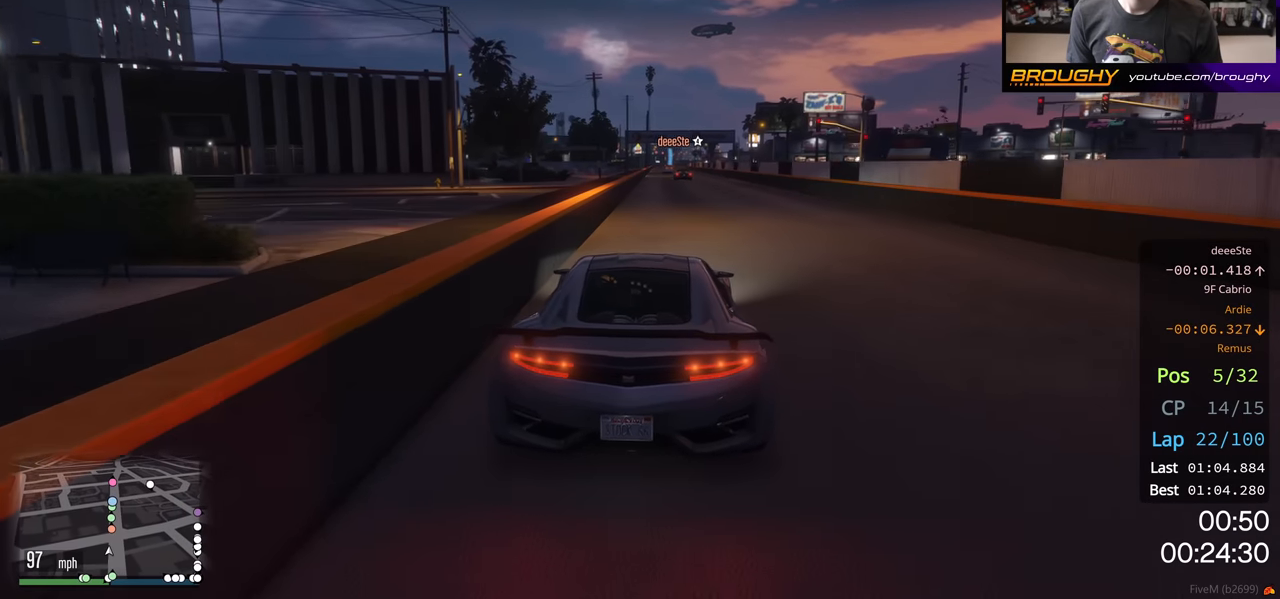
{"buttons": ["R2"], "left_stick": "center", "right_stick": "center", "events": [[167, "left_stick", "up-left"], [300, "left_stick", "center"]]}
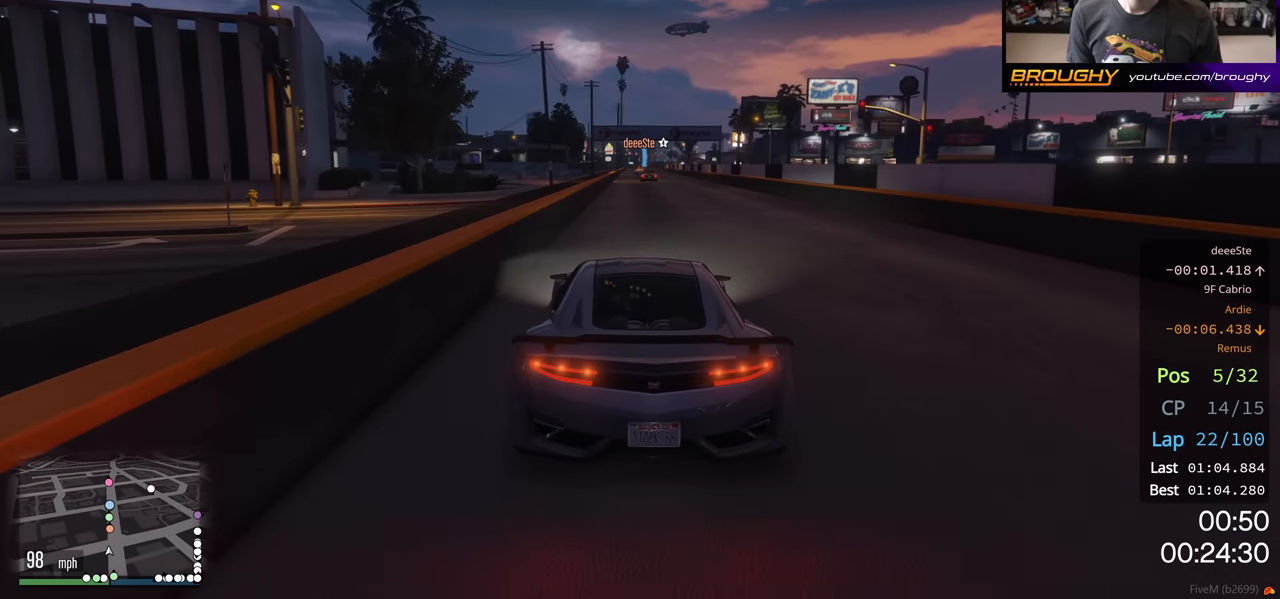
{"buttons": ["R2"], "left_stick": "center", "right_stick": "center", "events": [[217, "left_stick", "right"], [383, "left_stick", "center"]]}
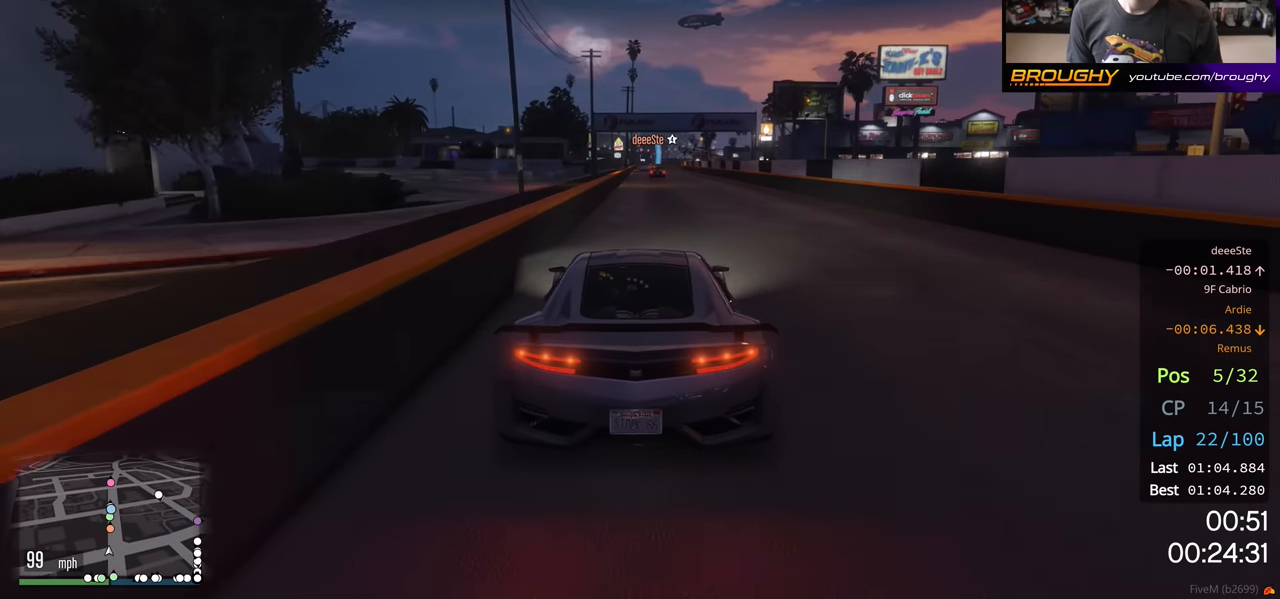
{"buttons": ["R2"], "left_stick": "center", "right_stick": "center", "events": [[183, "left_stick", "up-left"], [283, "left_stick", "center"]]}
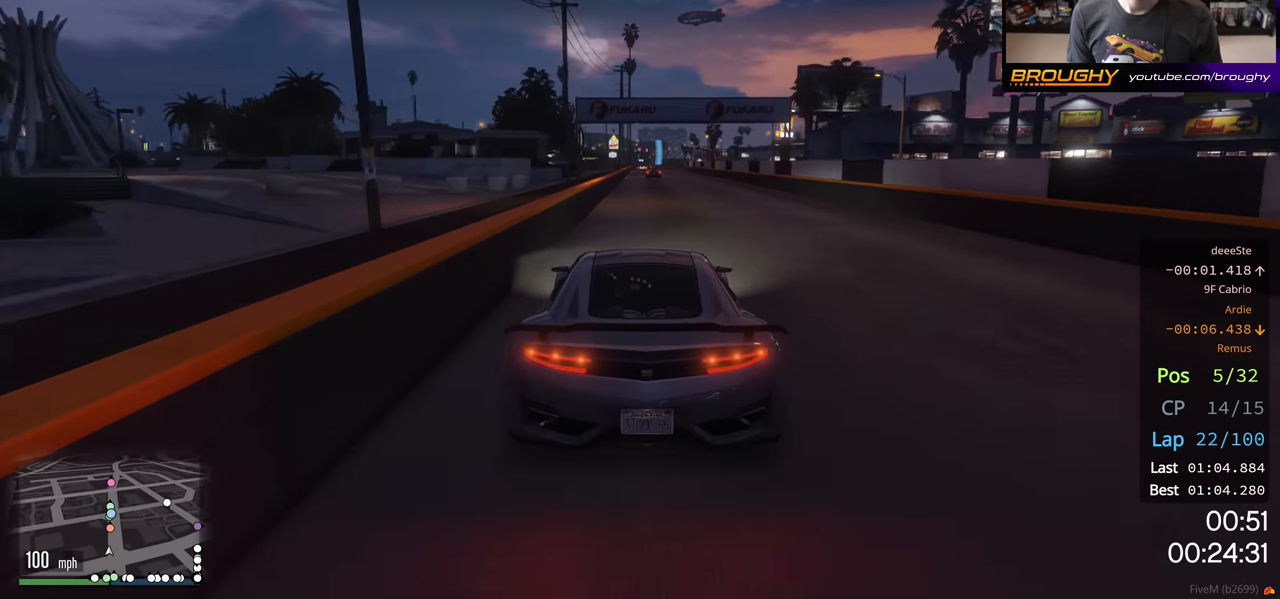
{"buttons": ["R2"], "left_stick": "center", "right_stick": "center", "events": []}
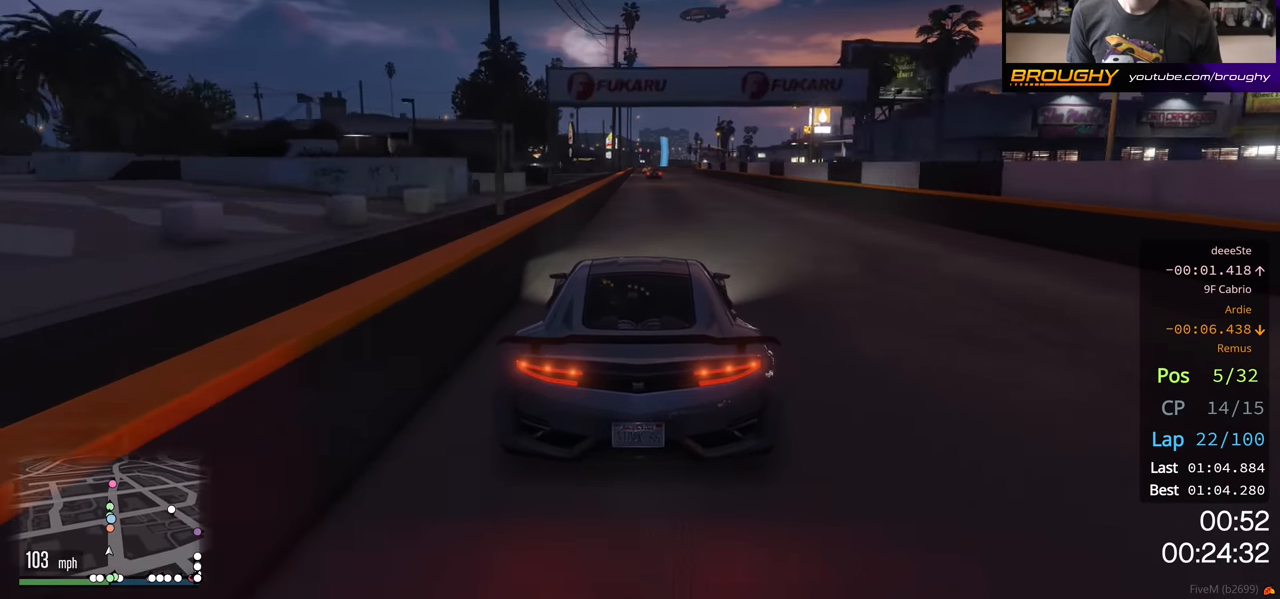
{"buttons": ["R2"], "left_stick": "center", "right_stick": "center", "events": []}
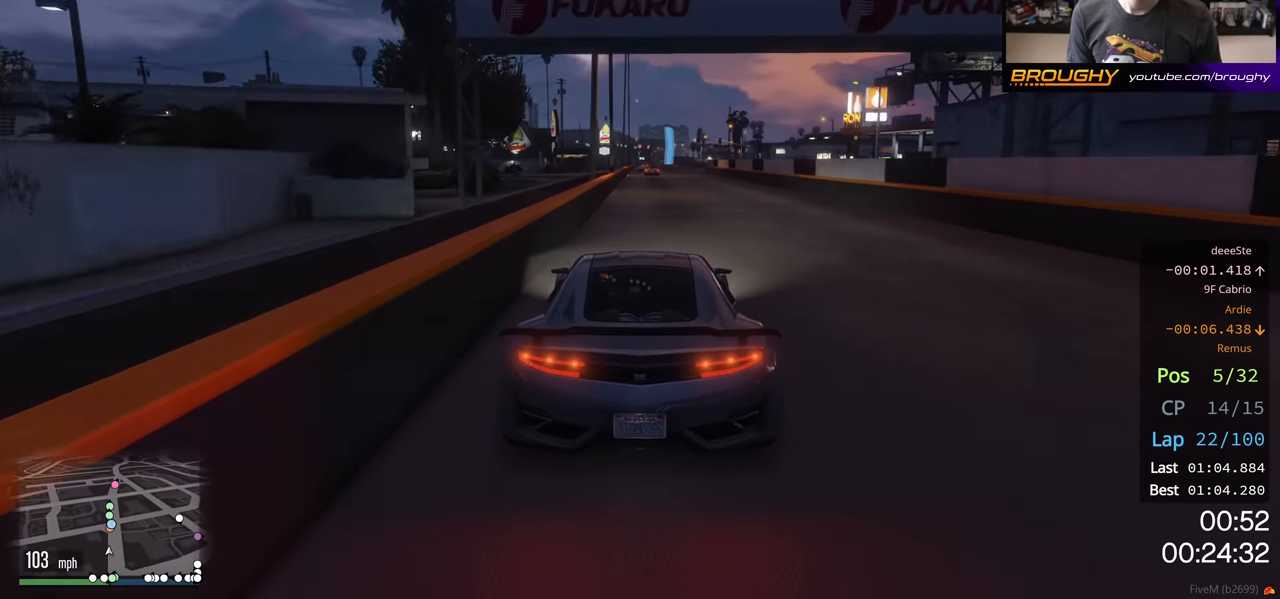
{"buttons": ["R2"], "left_stick": "center", "right_stick": "center", "events": []}
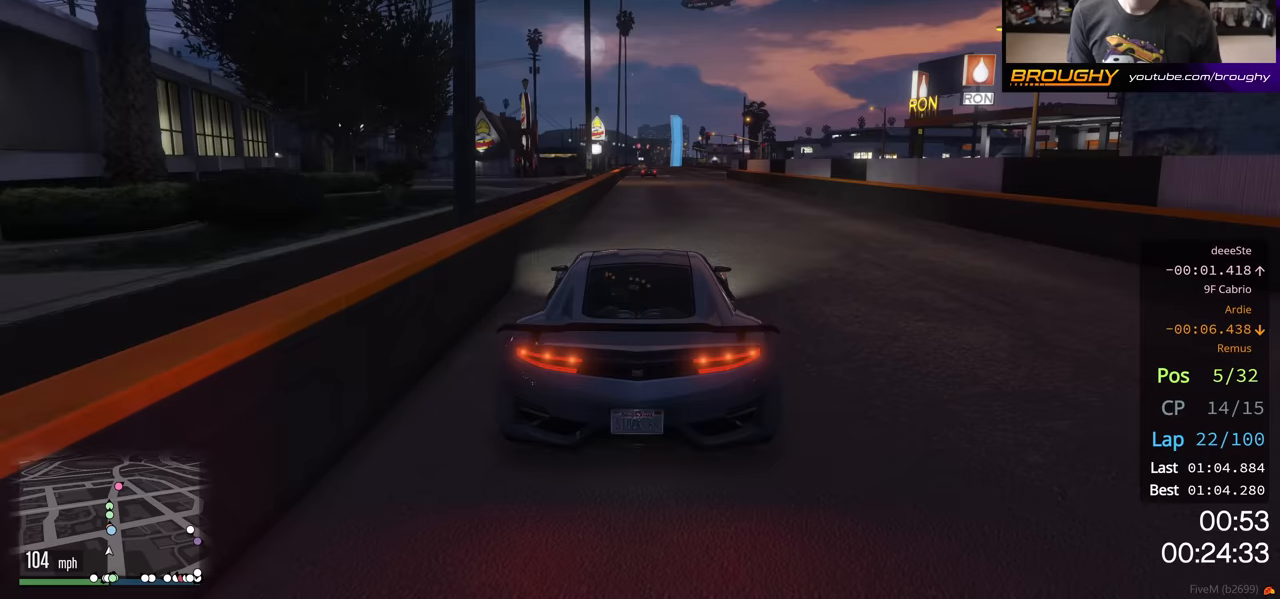
{"buttons": ["R2"], "left_stick": "center", "right_stick": "center", "events": []}
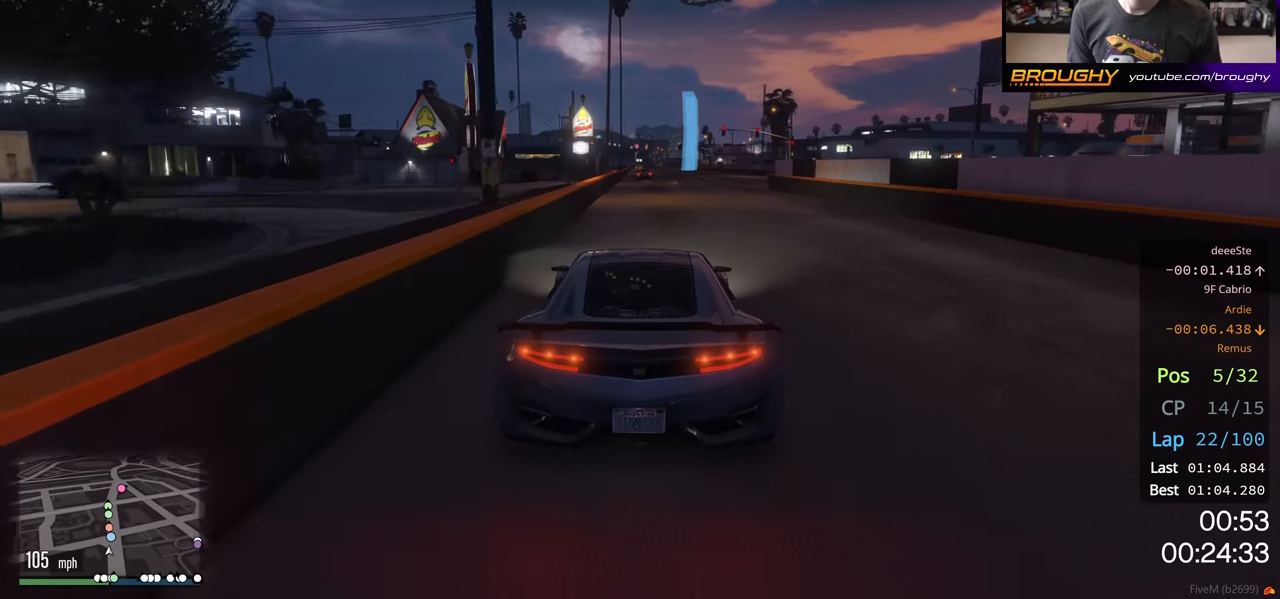
{"buttons": ["R2"], "left_stick": "center", "right_stick": "center", "events": []}
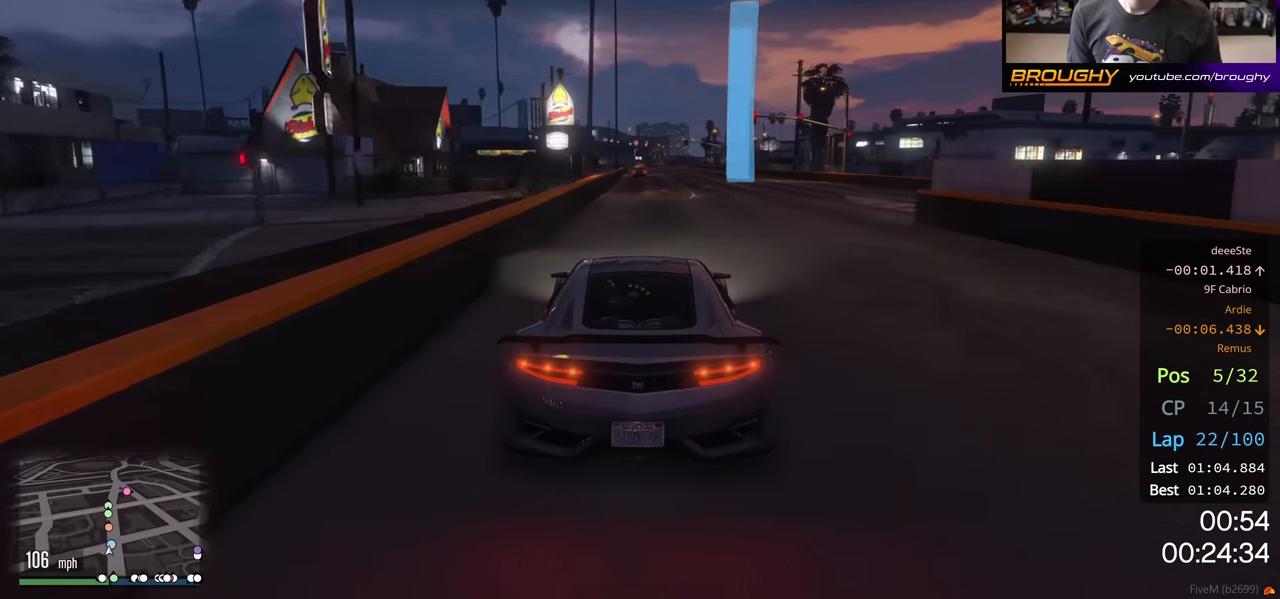
{"buttons": ["R2"], "left_stick": "center", "right_stick": "center", "events": []}
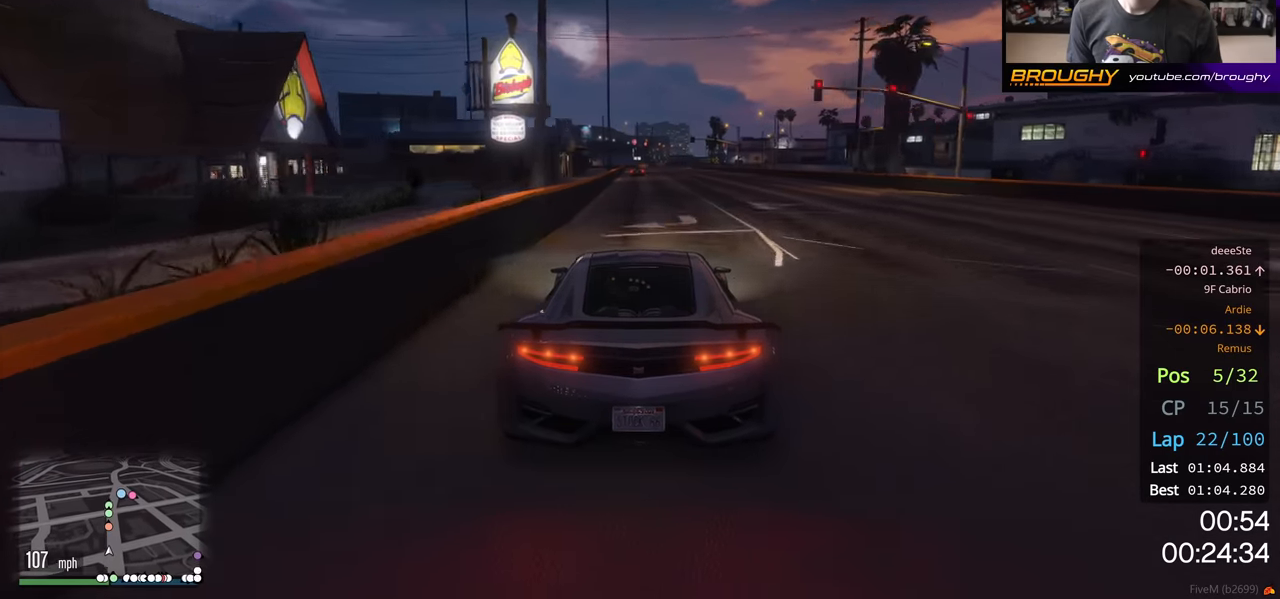
{"buttons": ["R2"], "left_stick": "center", "right_stick": "center", "events": []}